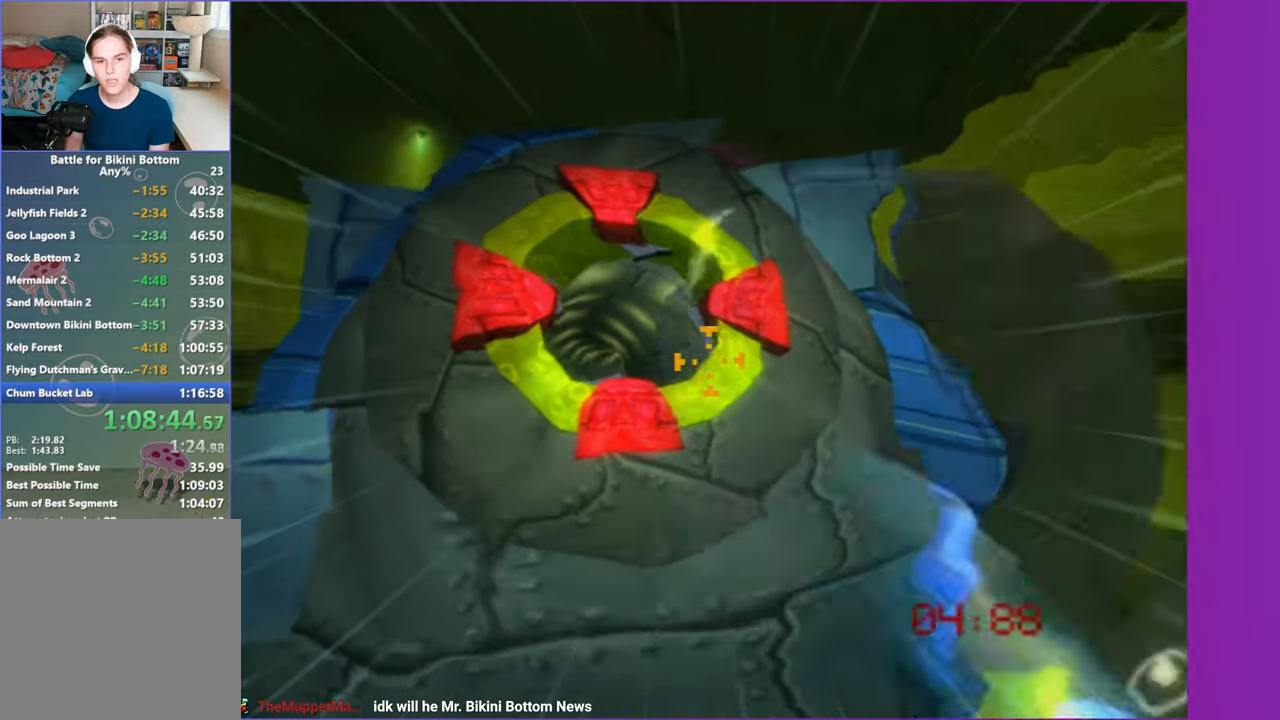
Gameplay with a controller (Xbox layout); each line is a JSON object with the inputs held at the frame after it (dt_ms = milliseconds from this image to that frame). "button_events" lists button changes between this image and that frame as [ms after this image, input, new state], when the widget could be followed in between (sticks are given only as held states). Not read: L3 R3.
{"dt_ms": 500, "buttons": [], "left_stick": "center", "right_stick": "center", "button_events": []}
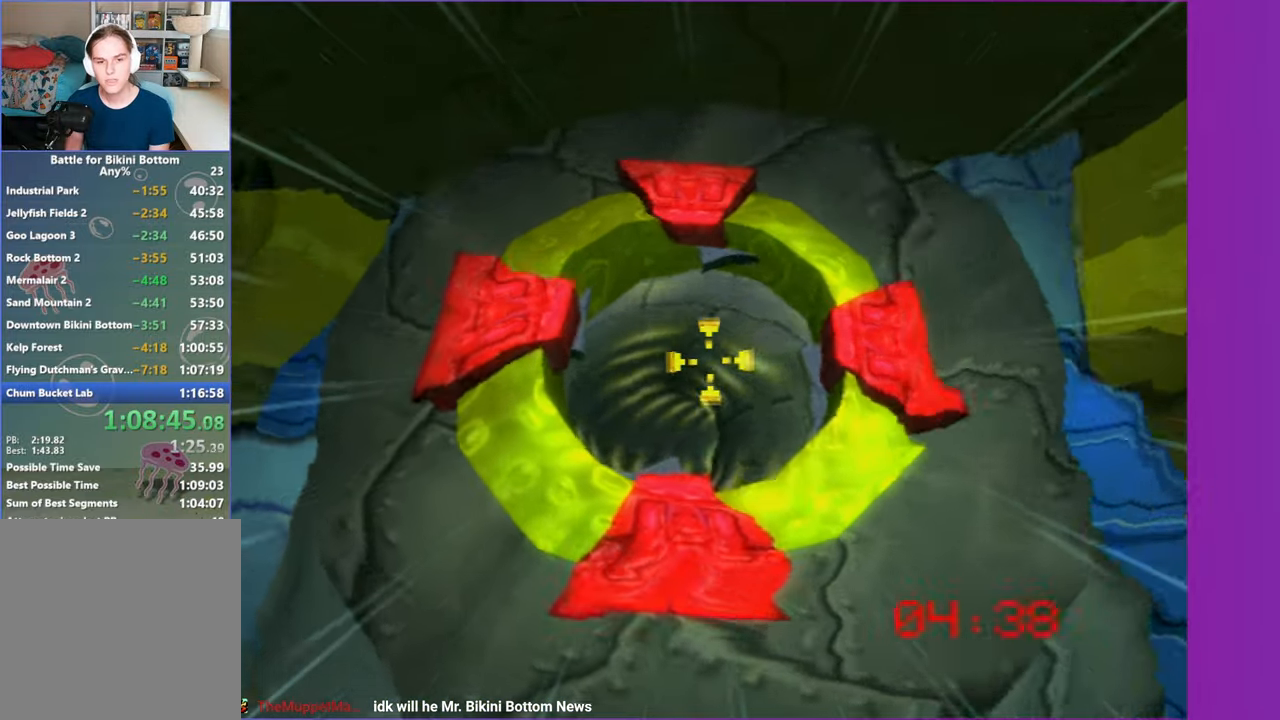
{"dt_ms": 500, "buttons": [], "left_stick": "center", "right_stick": "center", "button_events": []}
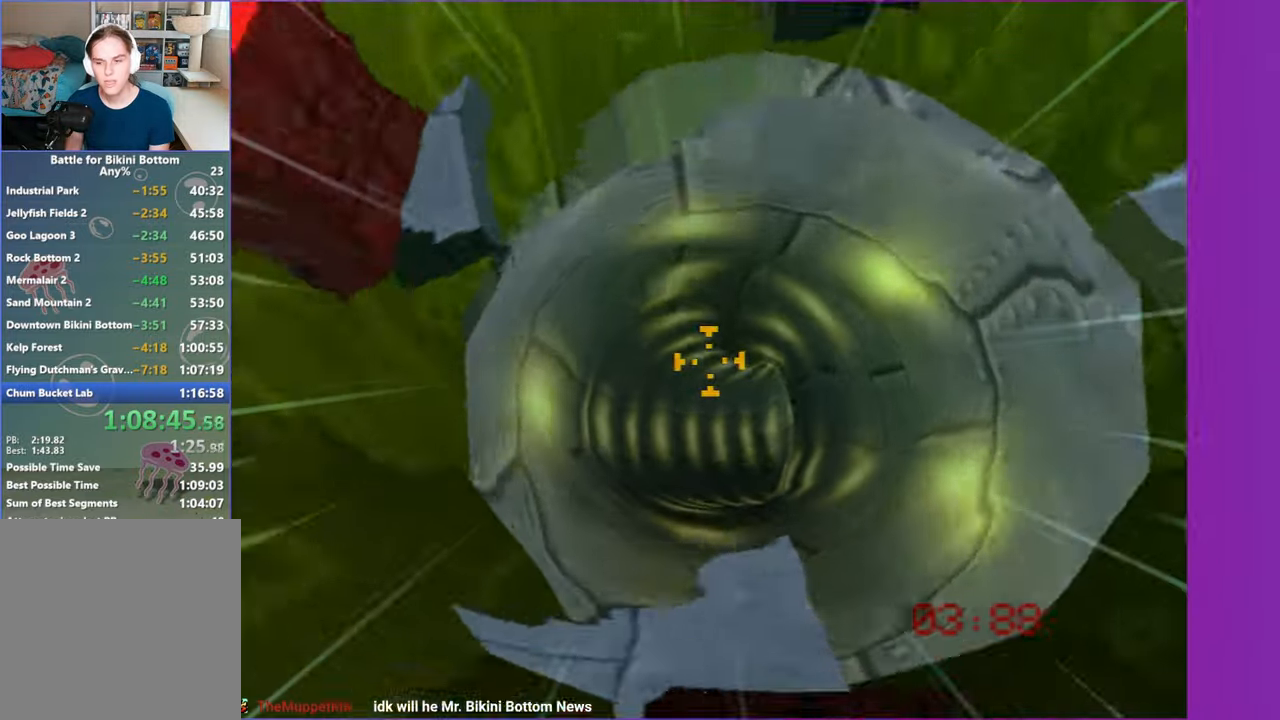
{"dt_ms": 500, "buttons": [], "left_stick": "center", "right_stick": "center", "button_events": []}
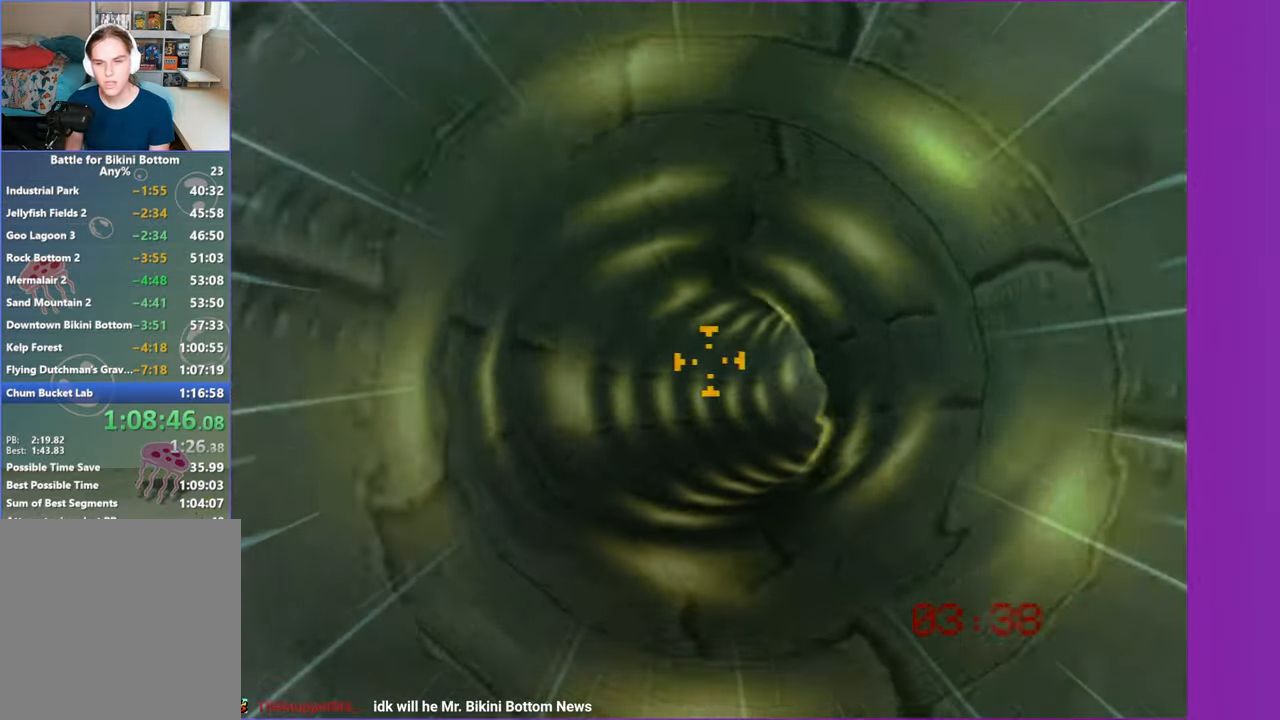
{"dt_ms": 500, "buttons": [], "left_stick": "left", "right_stick": "center", "button_events": []}
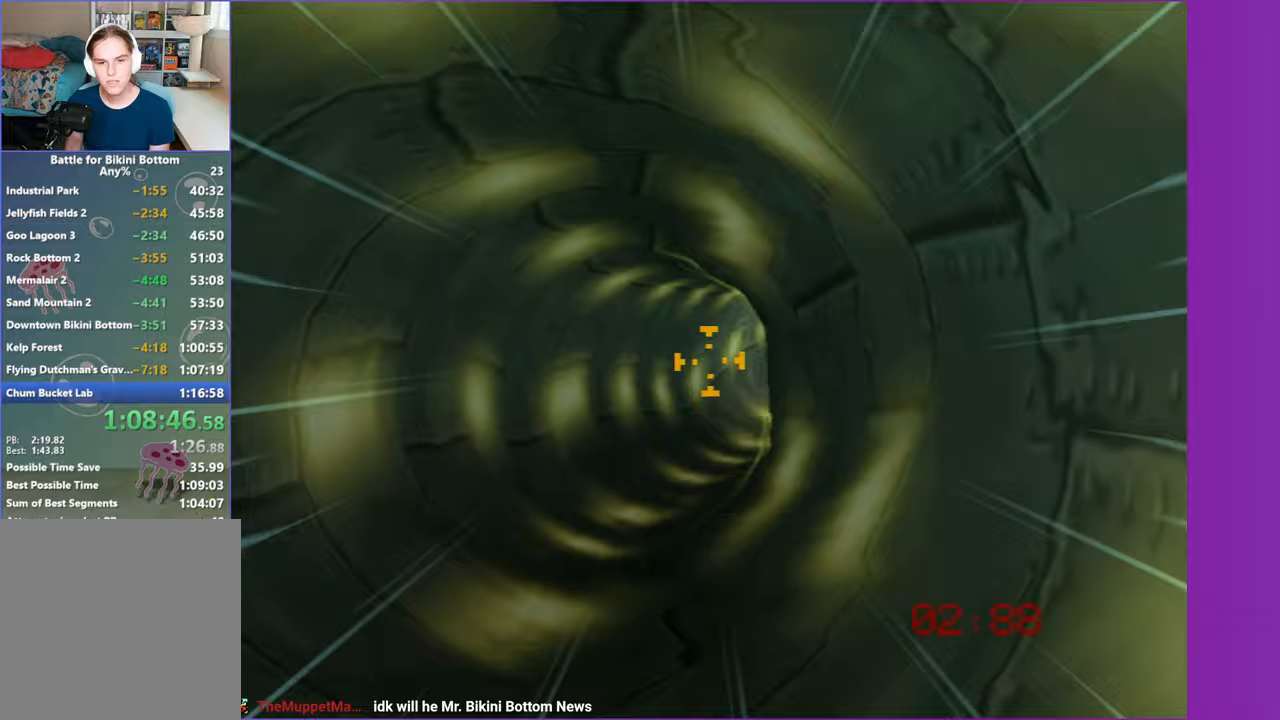
{"dt_ms": 500, "buttons": [], "left_stick": "center", "right_stick": "center", "button_events": []}
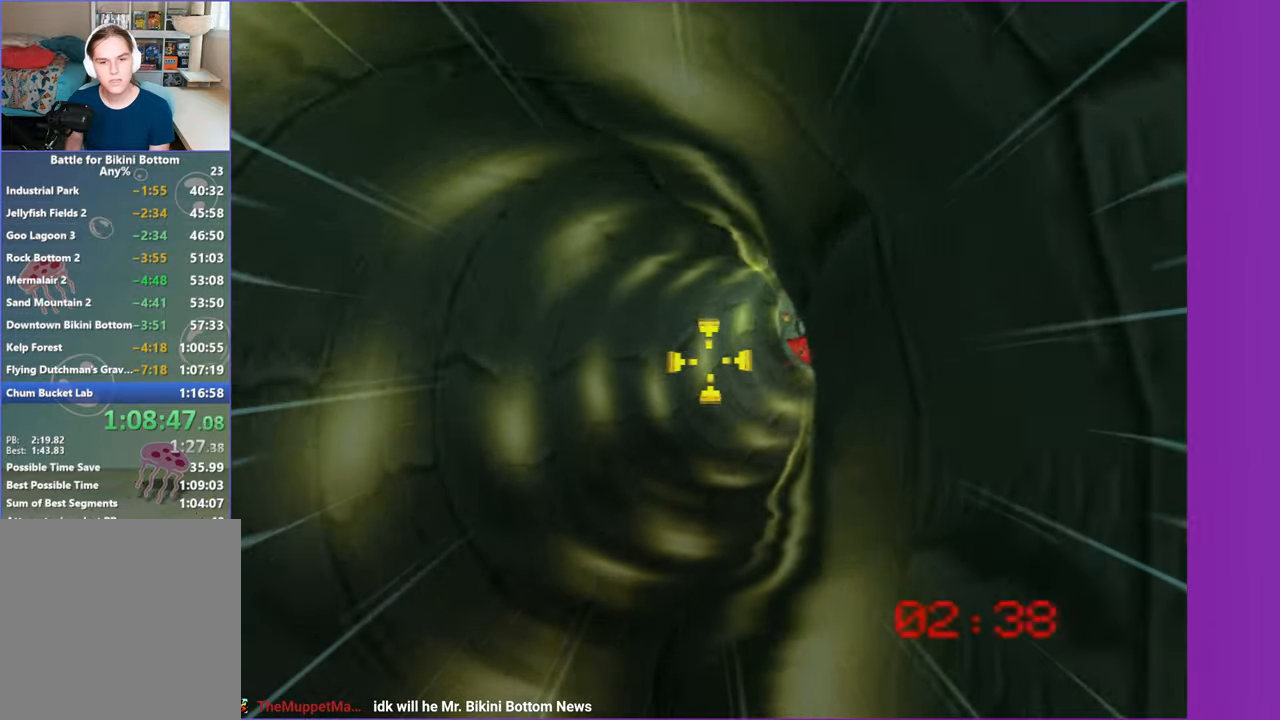
{"dt_ms": 500, "buttons": [], "left_stick": "down-right", "right_stick": "center", "button_events": []}
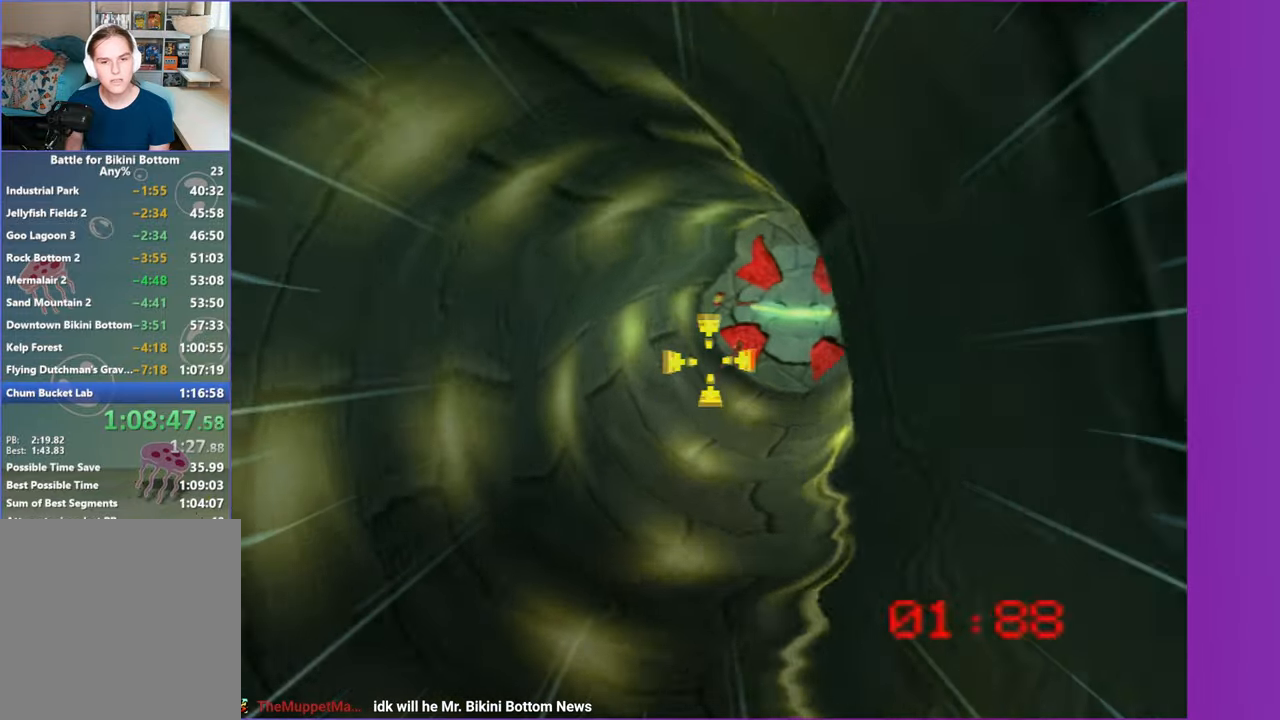
{"dt_ms": 500, "buttons": [], "left_stick": "right", "right_stick": "center", "button_events": []}
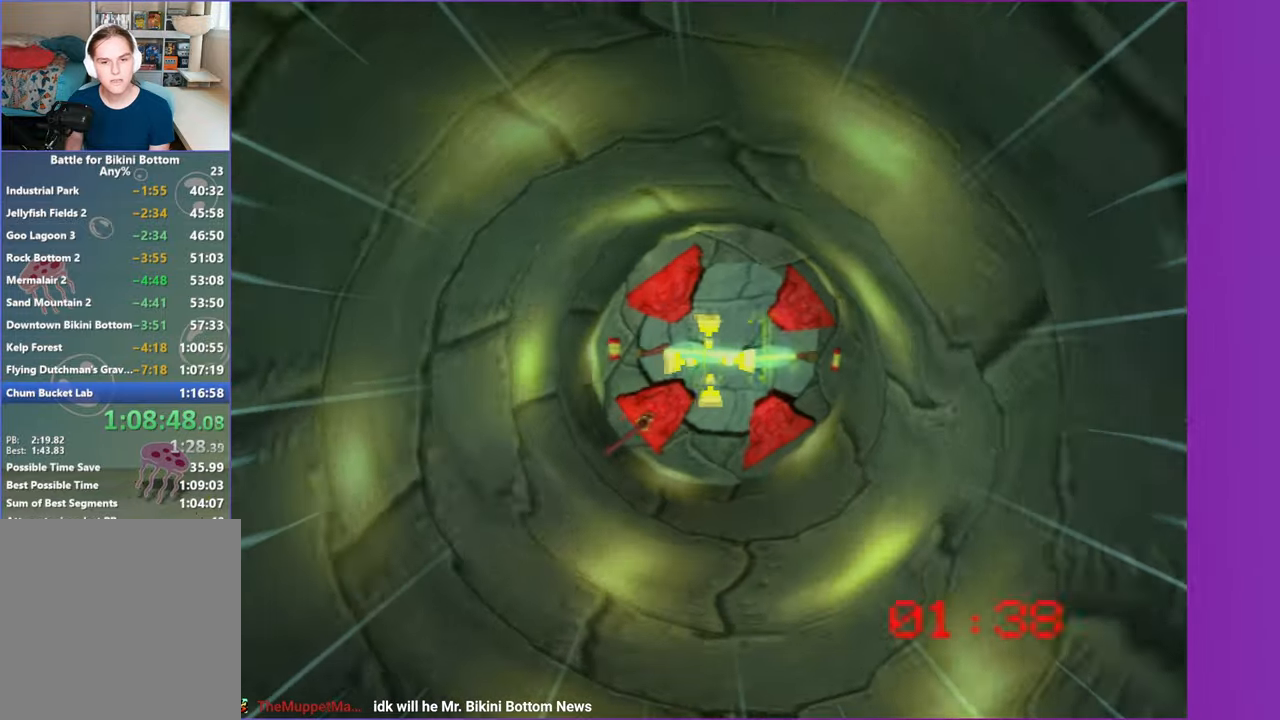
{"dt_ms": 500, "buttons": [], "left_stick": "up", "right_stick": "center", "button_events": []}
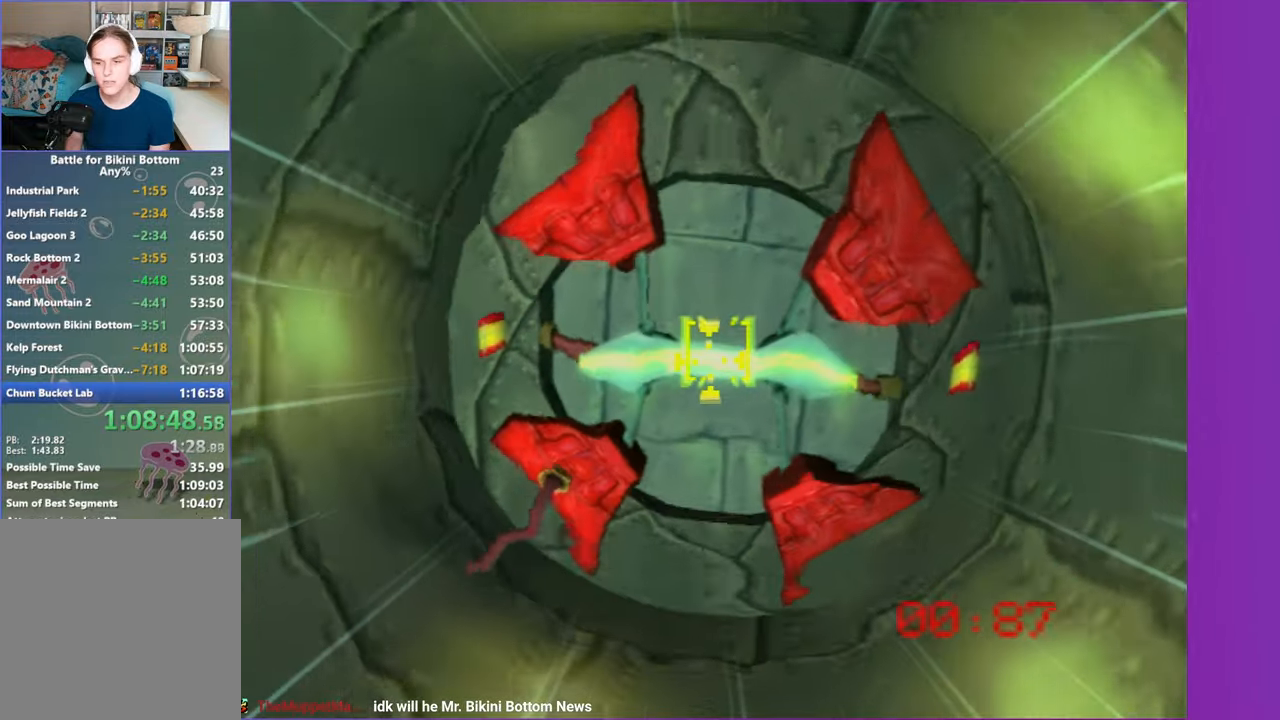
{"dt_ms": 500, "buttons": [], "left_stick": "center", "right_stick": "center", "button_events": []}
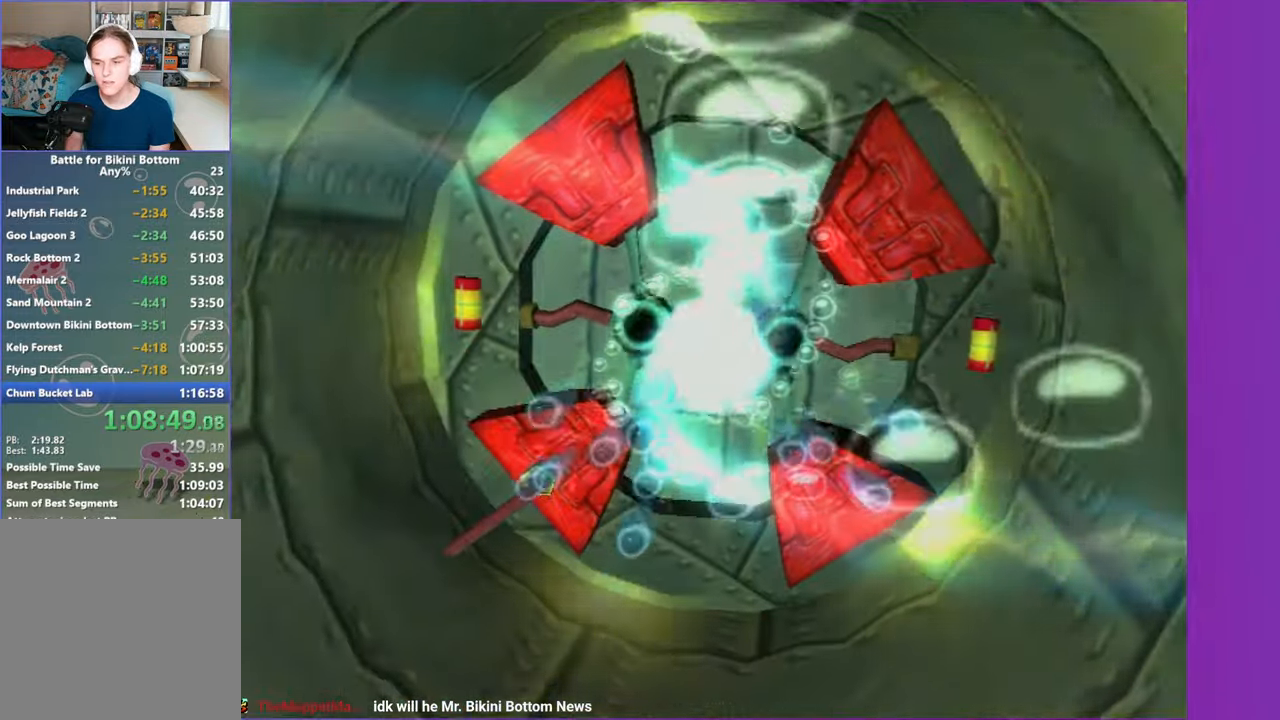
{"dt_ms": 500, "buttons": [], "left_stick": "center", "right_stick": "center", "button_events": []}
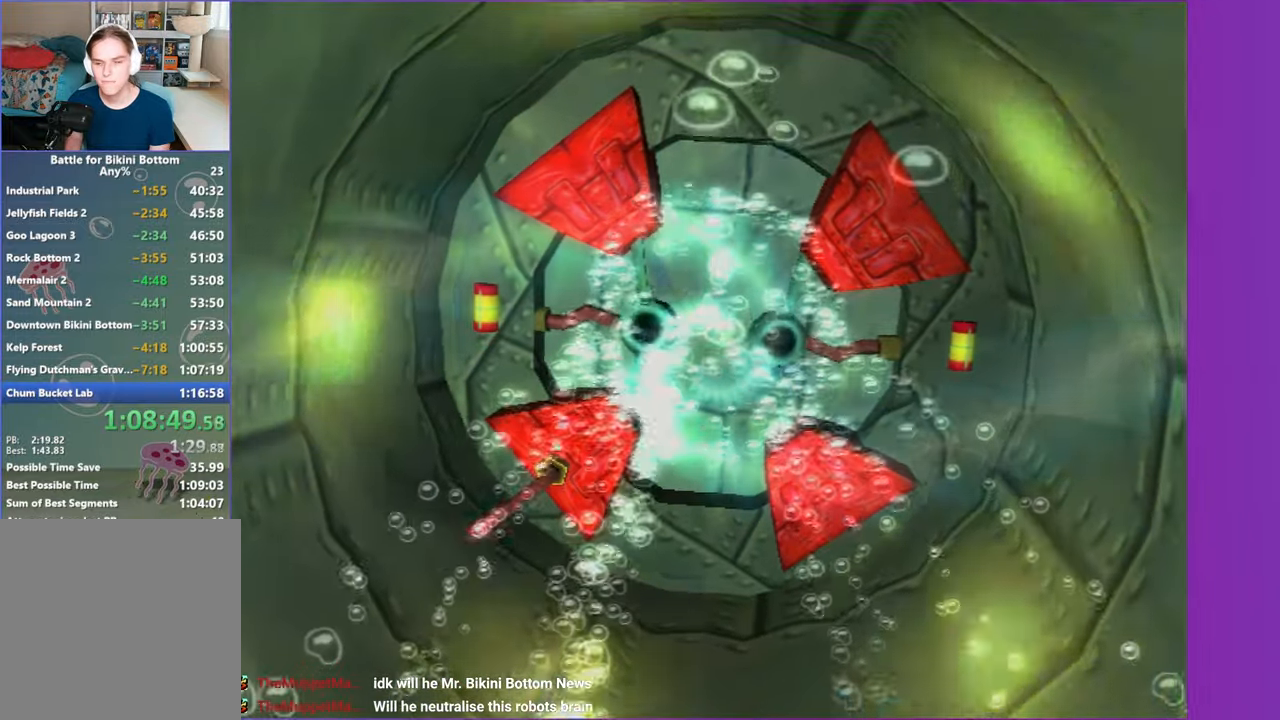
{"dt_ms": 500, "buttons": [], "left_stick": "center", "right_stick": "right", "button_events": []}
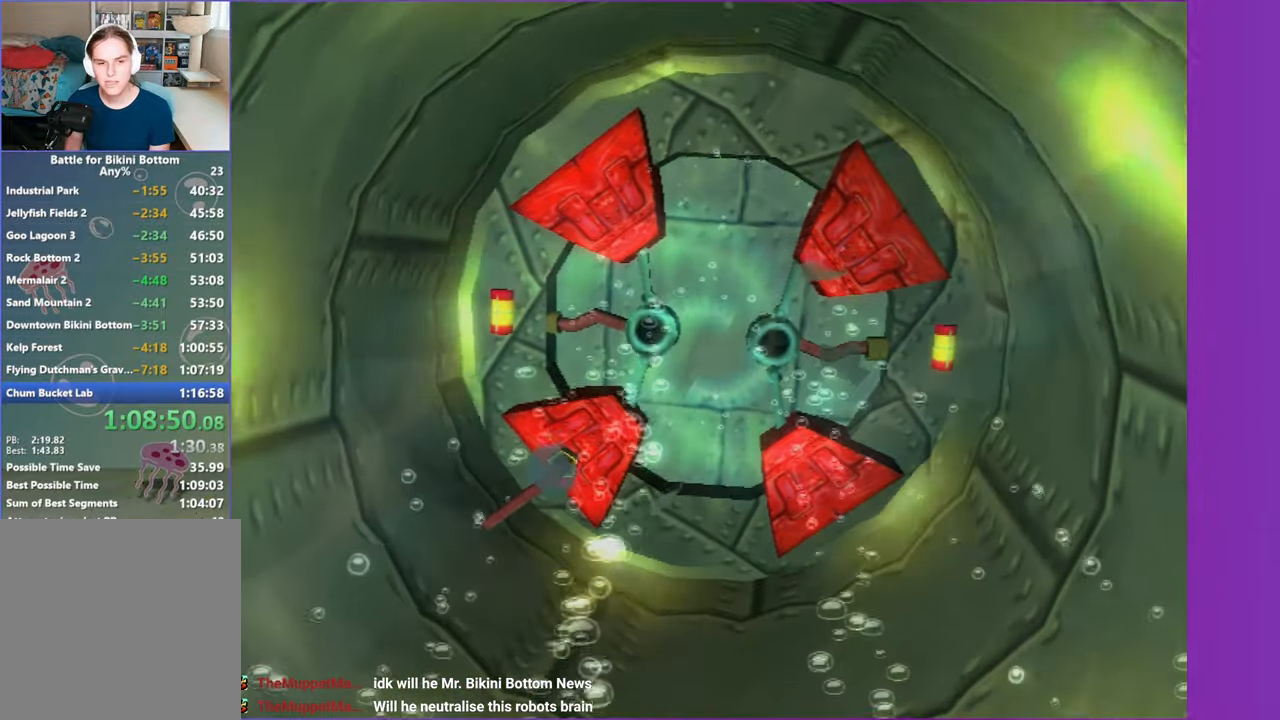
{"dt_ms": 500, "buttons": [], "left_stick": "center", "right_stick": "right", "button_events": []}
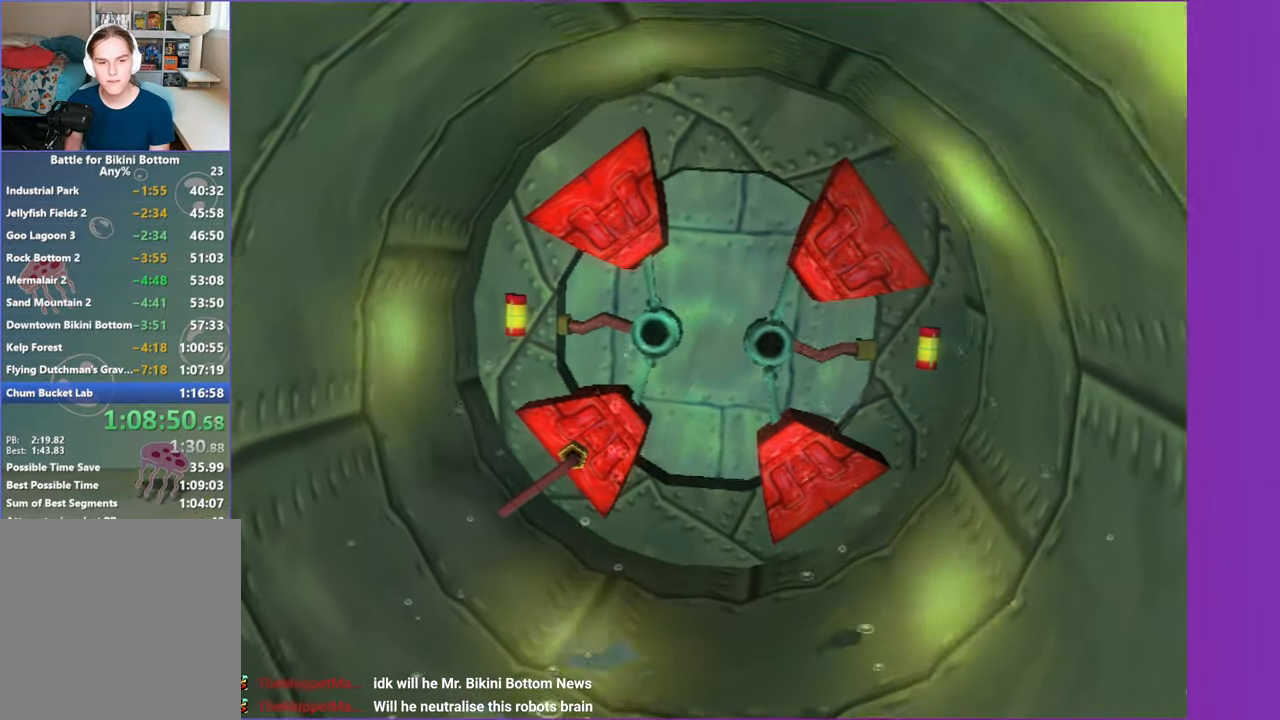
{"dt_ms": 500, "buttons": [], "left_stick": "center", "right_stick": "right", "button_events": []}
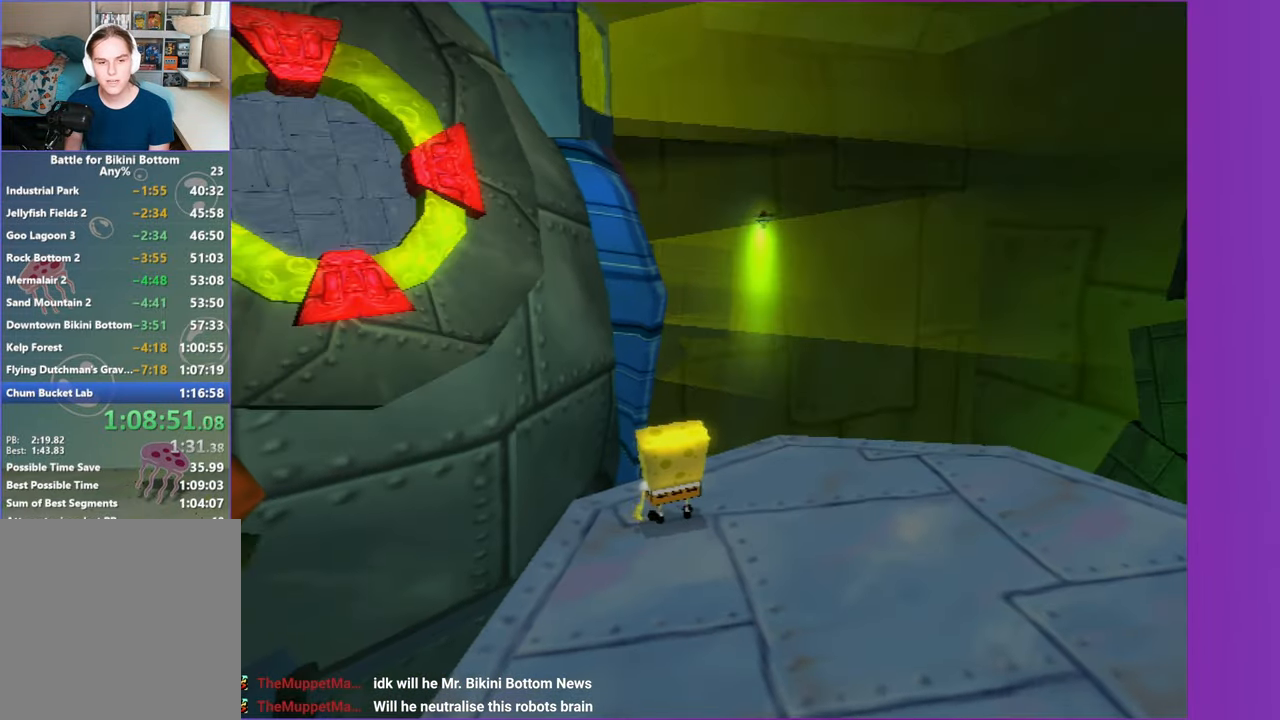
{"dt_ms": 500, "buttons": ["A"], "left_stick": "up", "right_stick": "center", "button_events": [[383, "A", "down"]]}
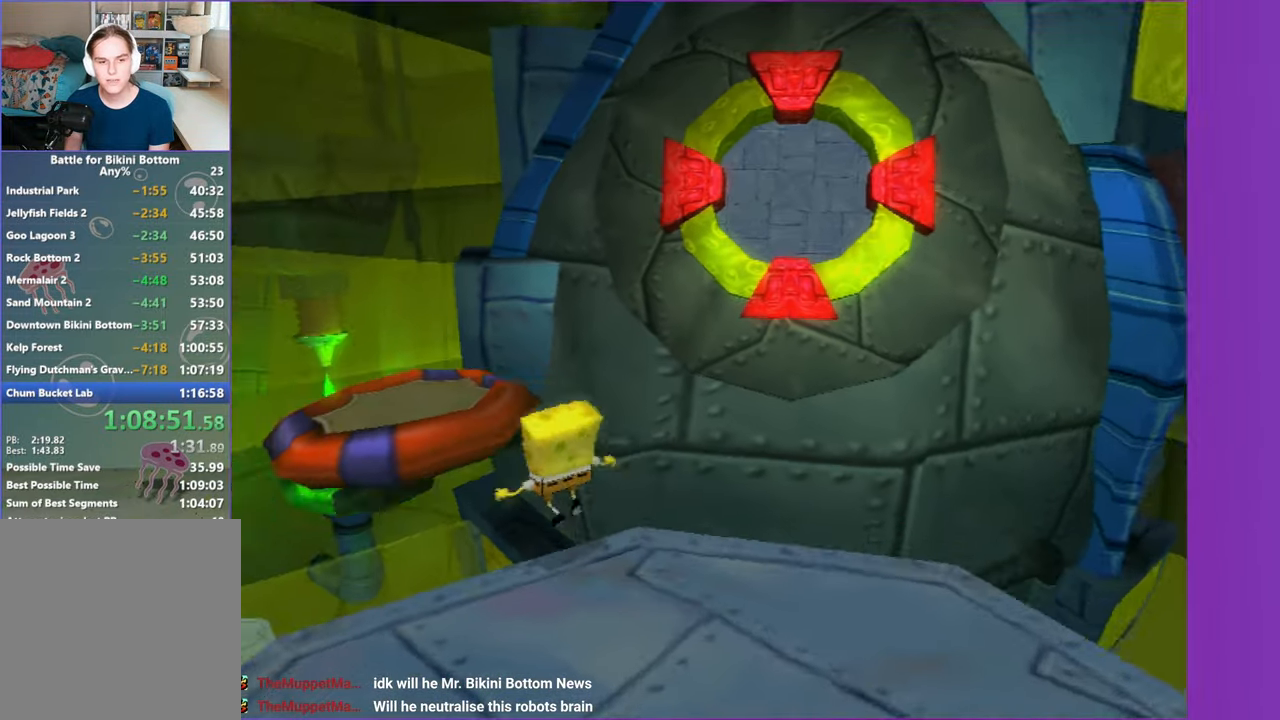
{"dt_ms": 500, "buttons": [], "left_stick": "up-left", "right_stick": "center", "button_events": [[17, "A", "up"], [133, "A", "down"], [233, "A", "up"]]}
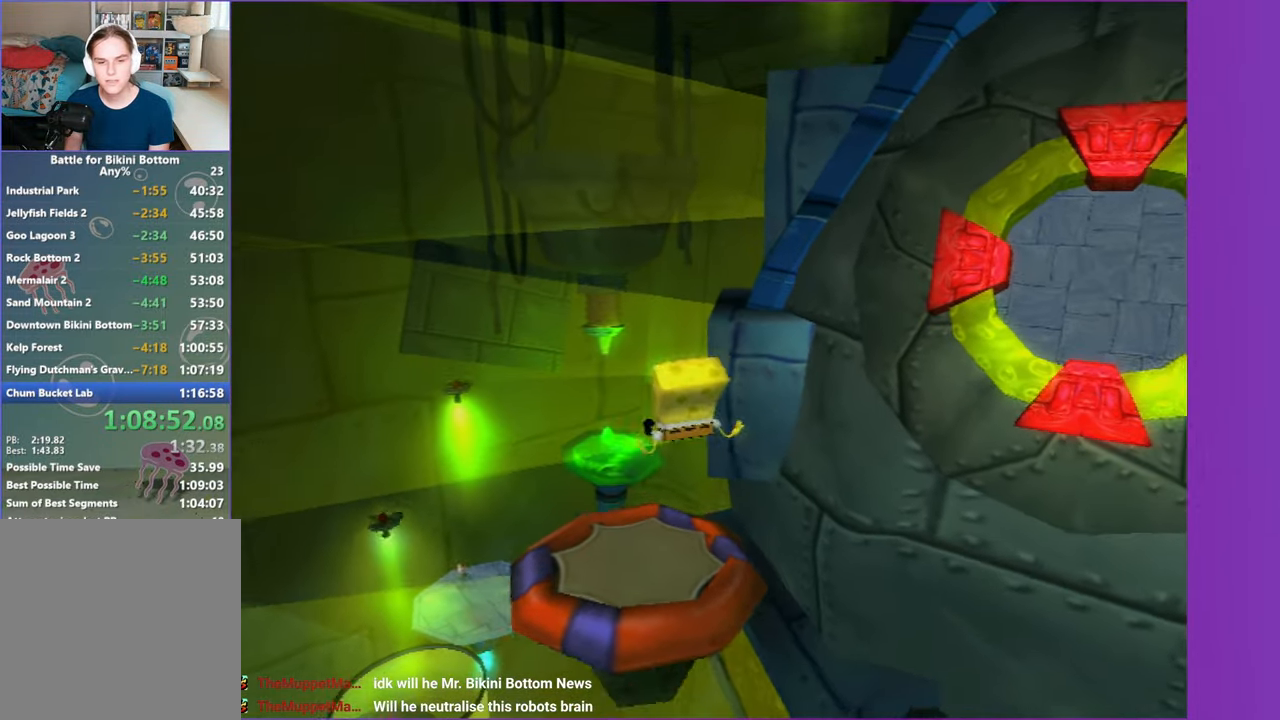
{"dt_ms": 500, "buttons": [], "left_stick": "up", "right_stick": "center", "button_events": []}
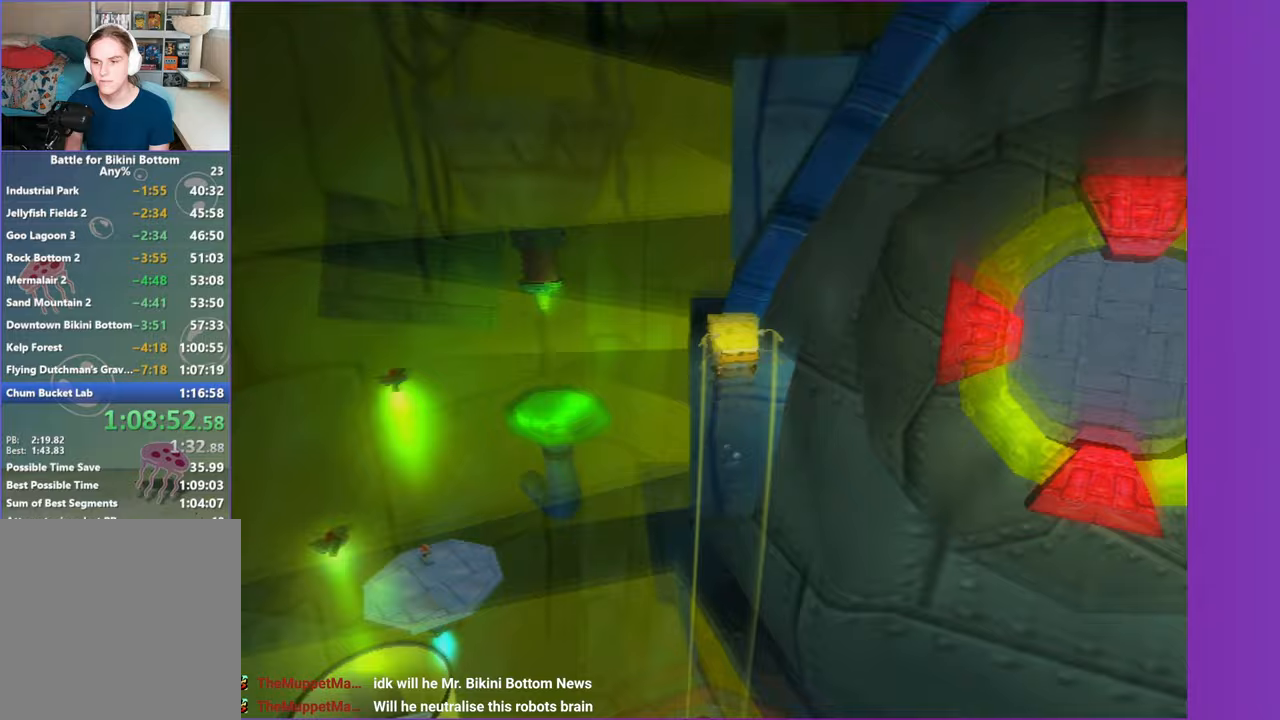
{"dt_ms": 500, "buttons": [], "left_stick": "center", "right_stick": "center", "button_events": []}
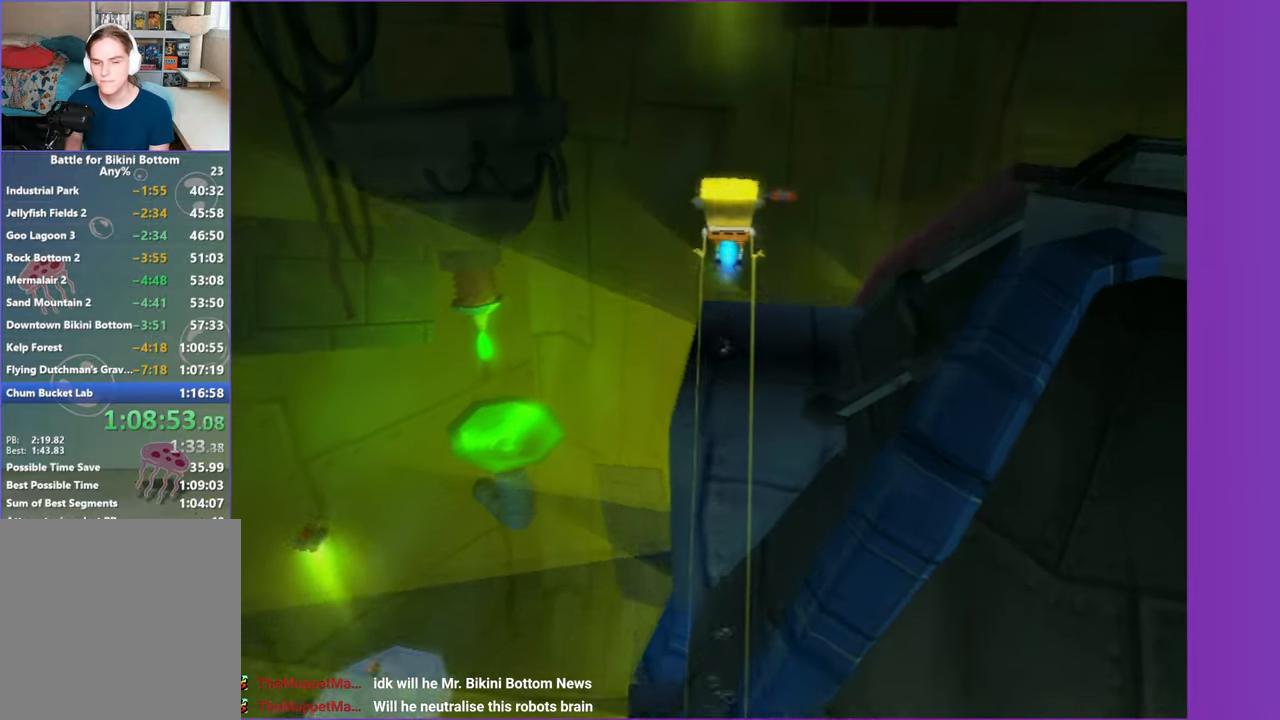
{"dt_ms": 1000, "buttons": [], "left_stick": "center", "right_stick": "left", "button_events": []}
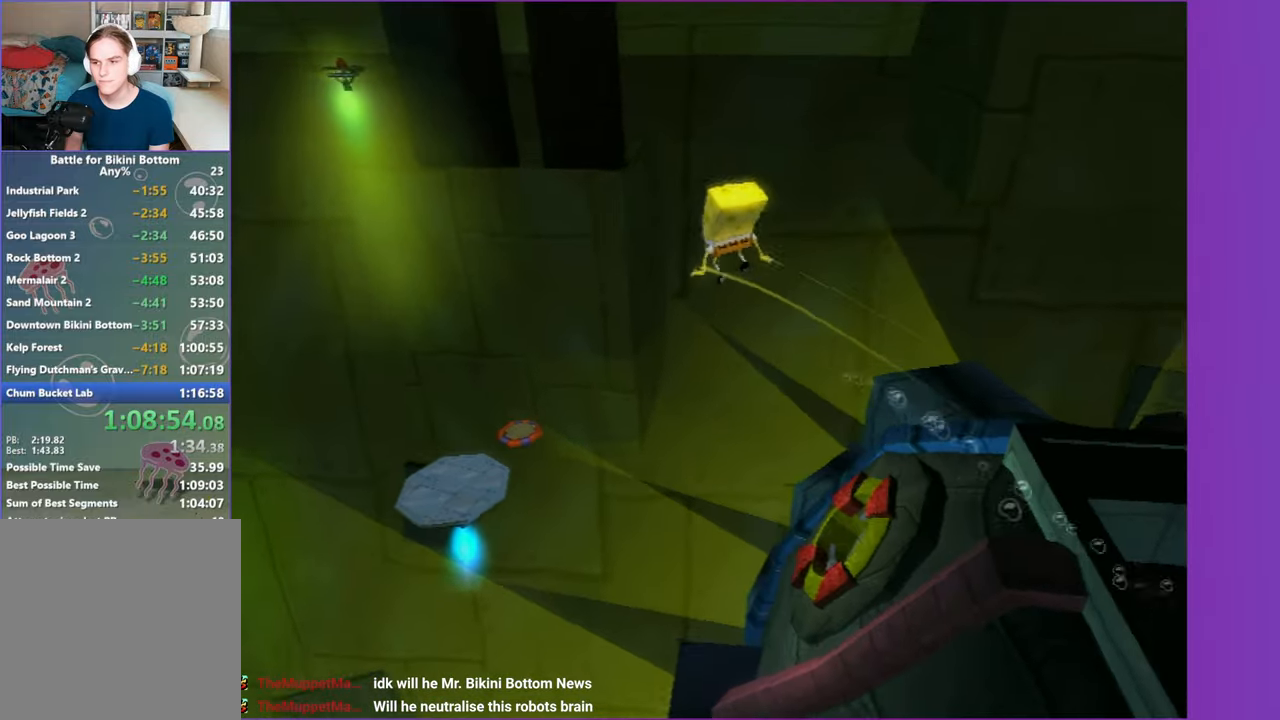
{"dt_ms": 500, "buttons": [], "left_stick": "left", "right_stick": "left", "button_events": []}
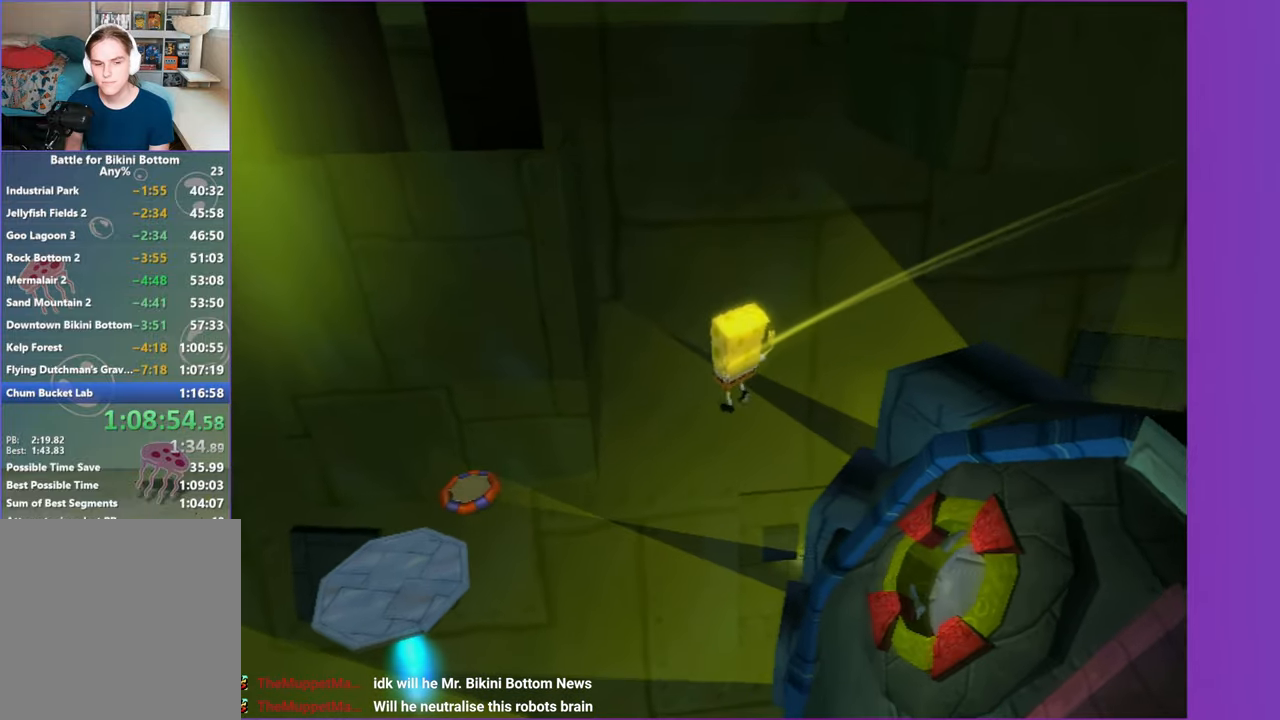
{"dt_ms": 500, "buttons": [], "left_stick": "left", "right_stick": "left", "button_events": []}
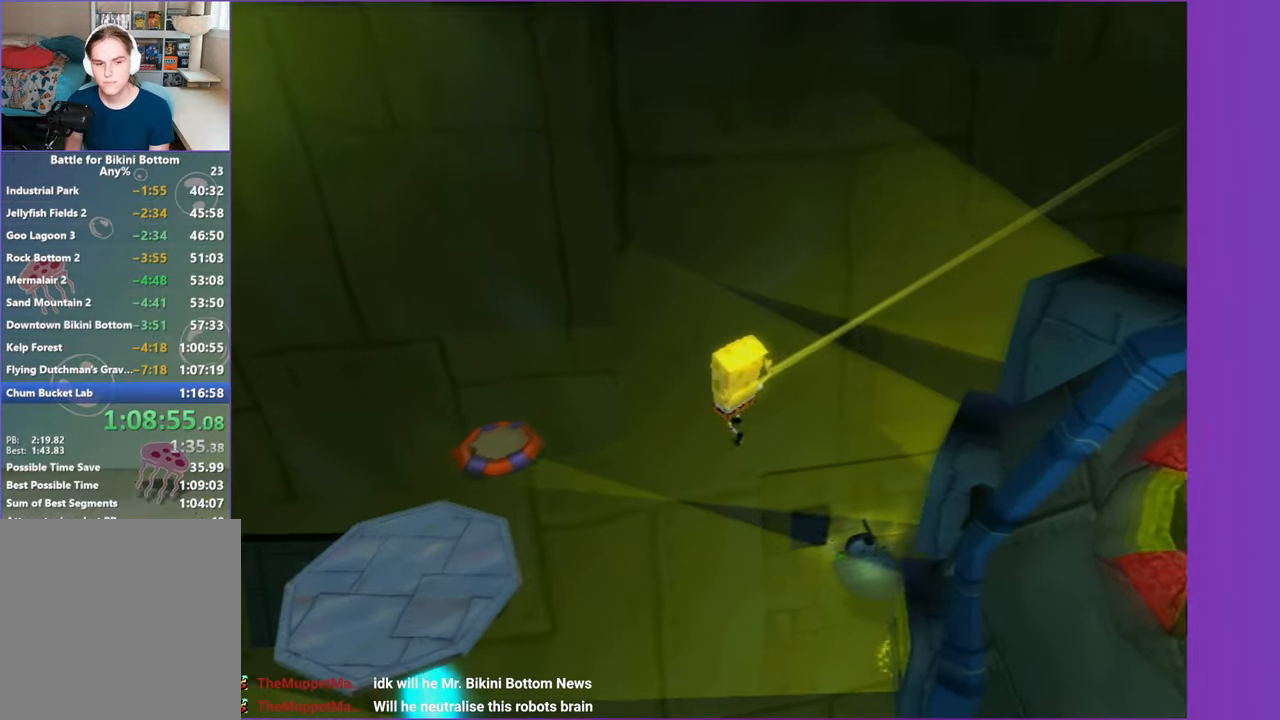
{"dt_ms": 1000, "buttons": ["L2"], "left_stick": "center", "right_stick": "left", "button_events": [[983, "L2", "down"]]}
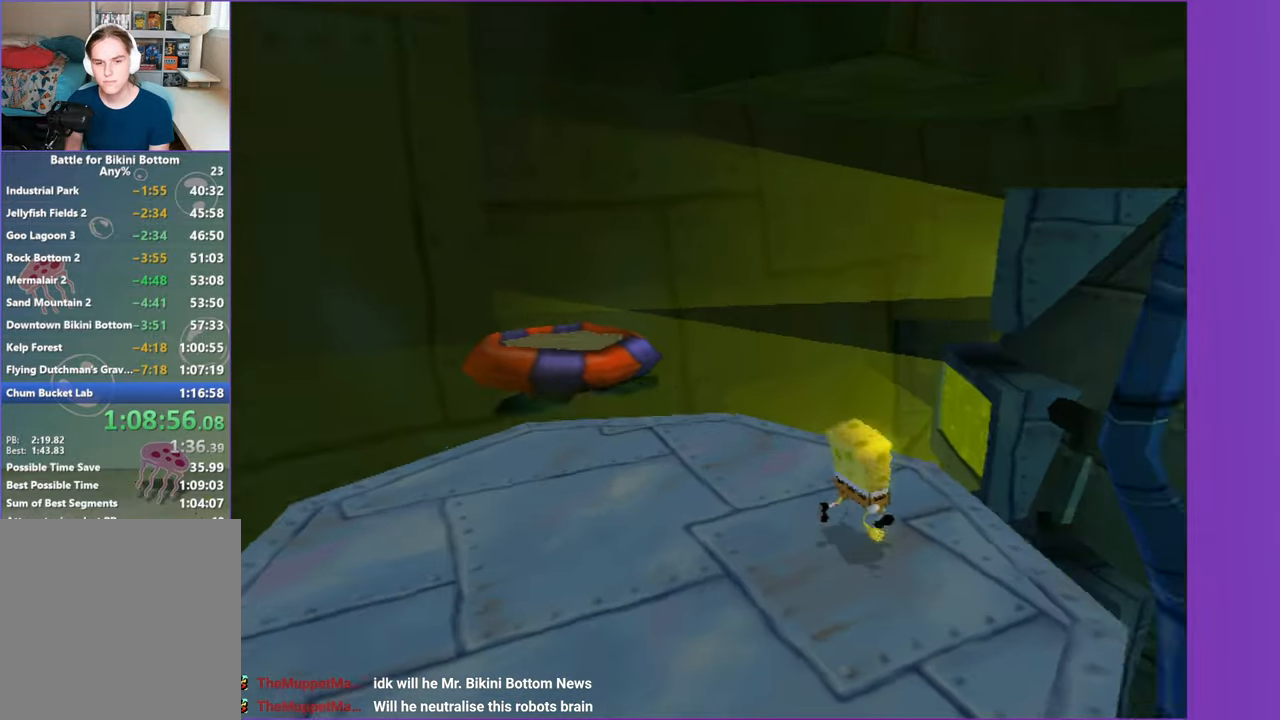
{"dt_ms": 500, "buttons": [], "left_stick": "center", "right_stick": "center", "button_events": [[100, "L2", "up"]]}
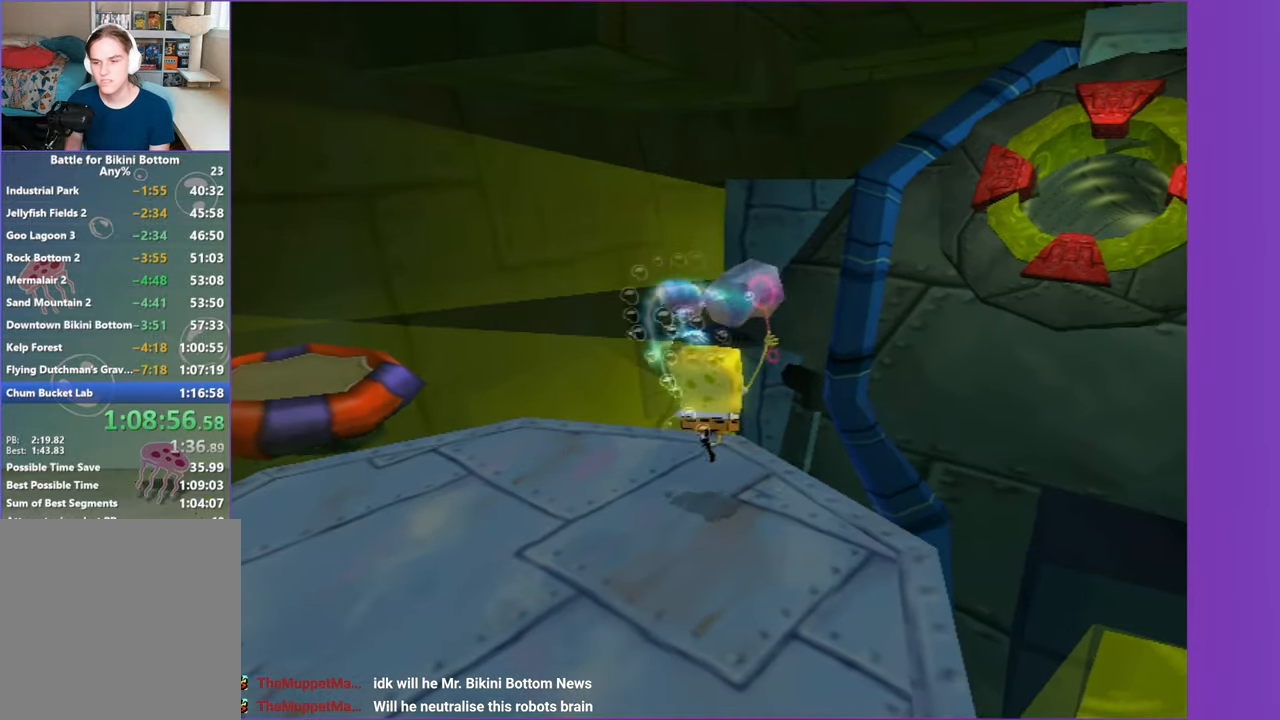
{"dt_ms": 500, "buttons": [], "left_stick": "center", "right_stick": "center", "button_events": []}
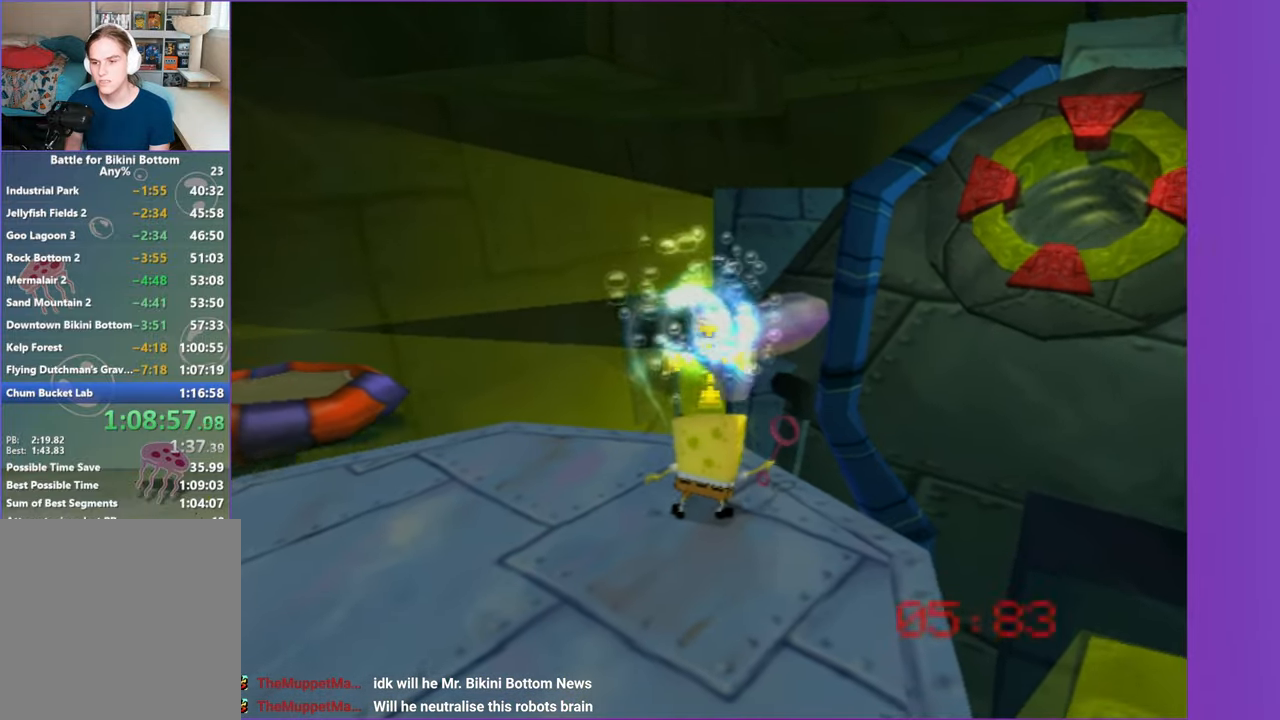
{"dt_ms": 500, "buttons": [], "left_stick": "center", "right_stick": "center", "button_events": []}
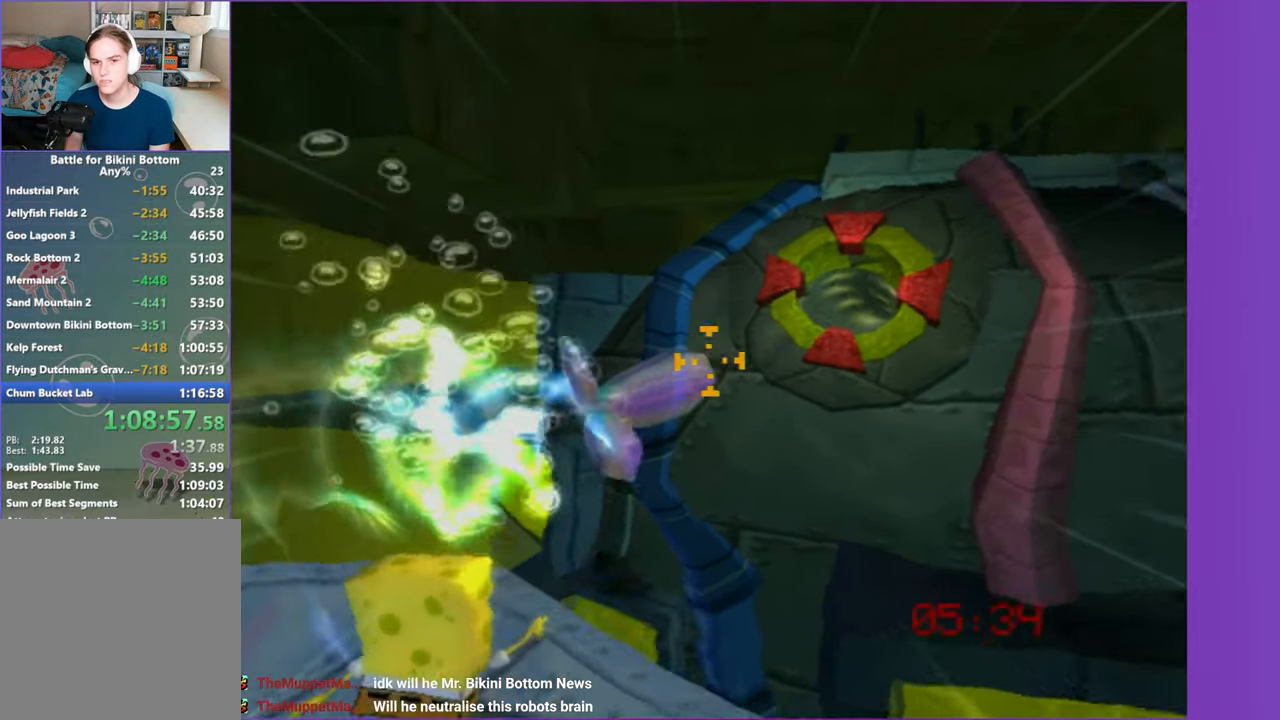
{"dt_ms": 500, "buttons": [], "left_stick": "up-left", "right_stick": "center", "button_events": []}
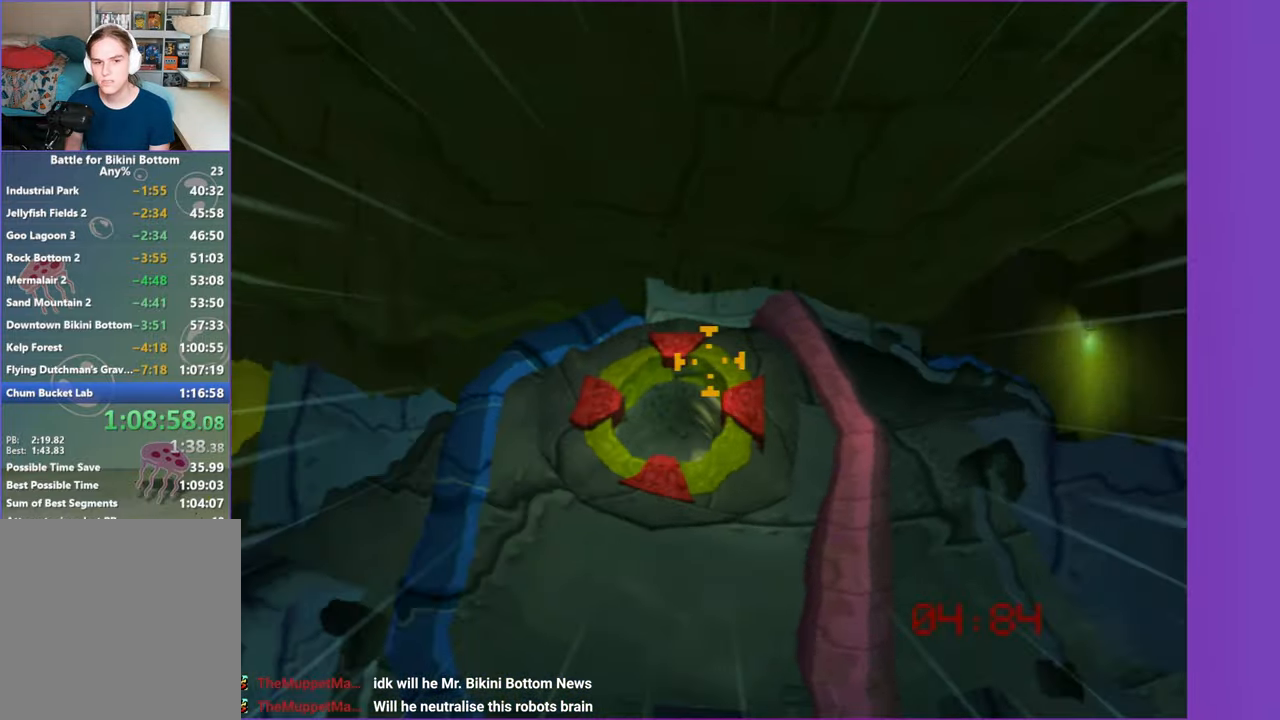
{"dt_ms": 500, "buttons": [], "left_stick": "left", "right_stick": "center", "button_events": []}